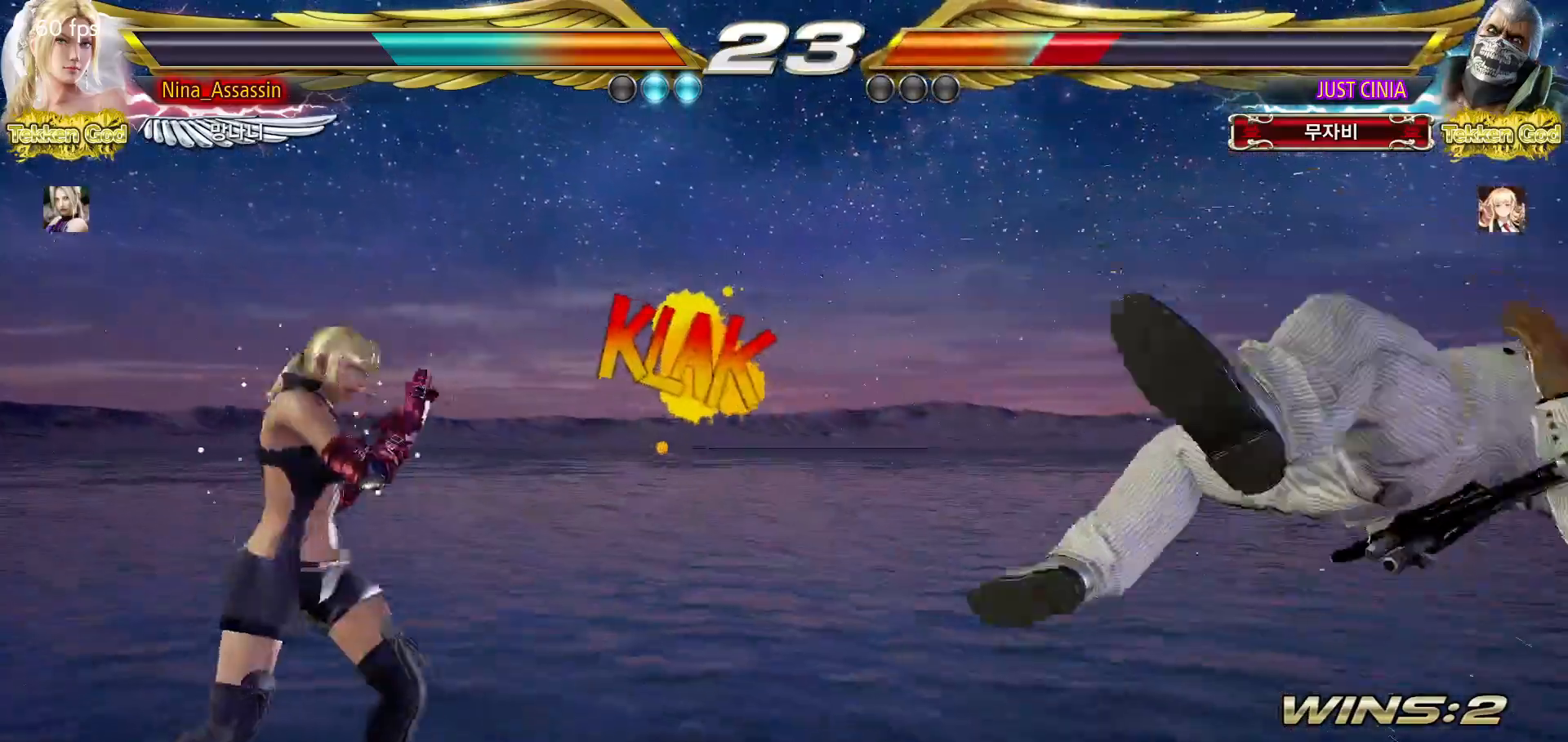
Gameplay with a controller (arcade stick); each line is a JSON object with the inputs held at the frame after it (dt_ms = milliseconds from this image to that frame). "events" lists button and stick changes between this image and that frame as [ms after this image, input, new state], when the widget could be followed in between. Not read: L3 R3.
{"dt_ms": 500, "buttons": [], "left_stick": "down-right"}
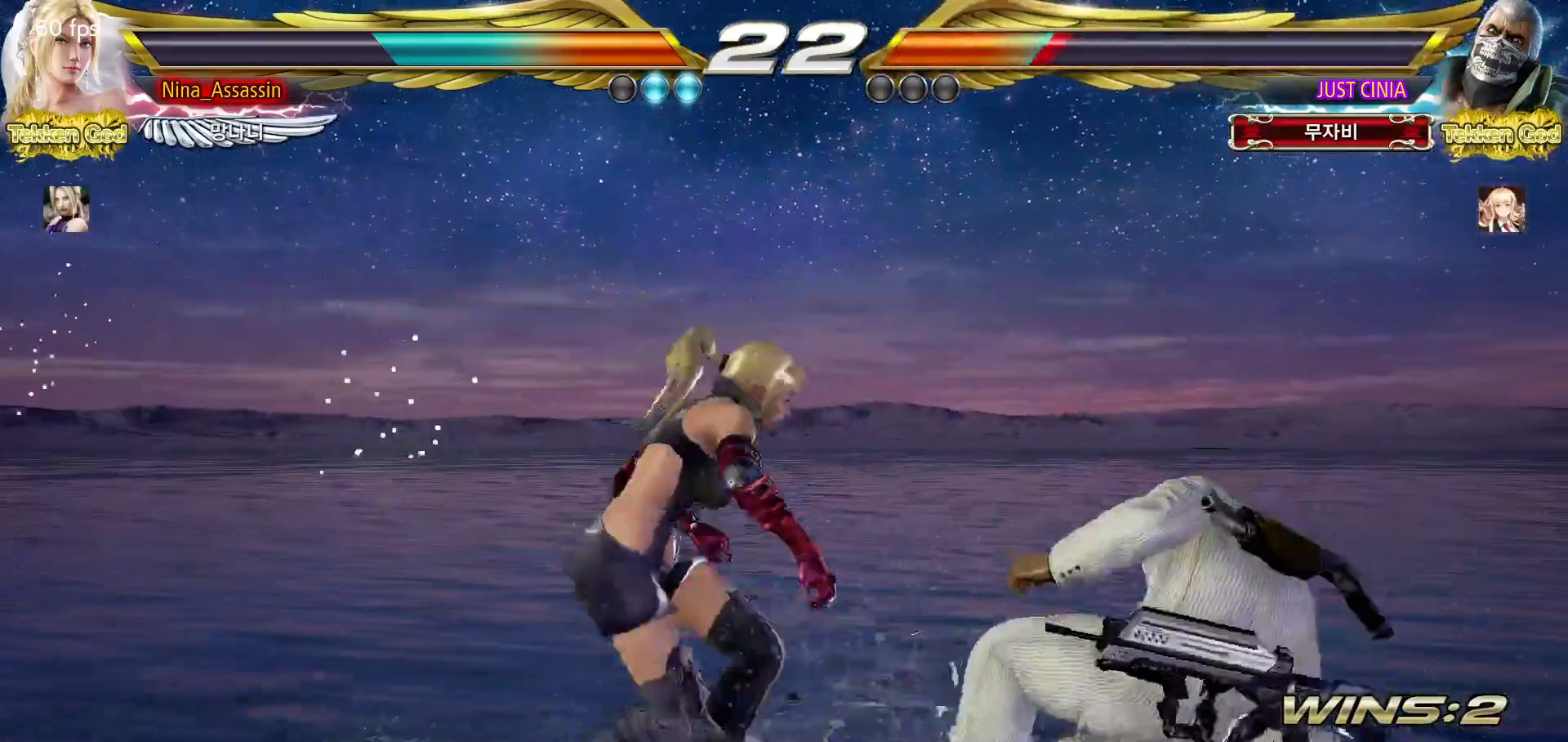
{"dt_ms": 500, "buttons": [], "left_stick": "center", "events": [[67, "left_stick", "center"], [333, "left_stick", "down"], [400, "left_stick", "center"]]}
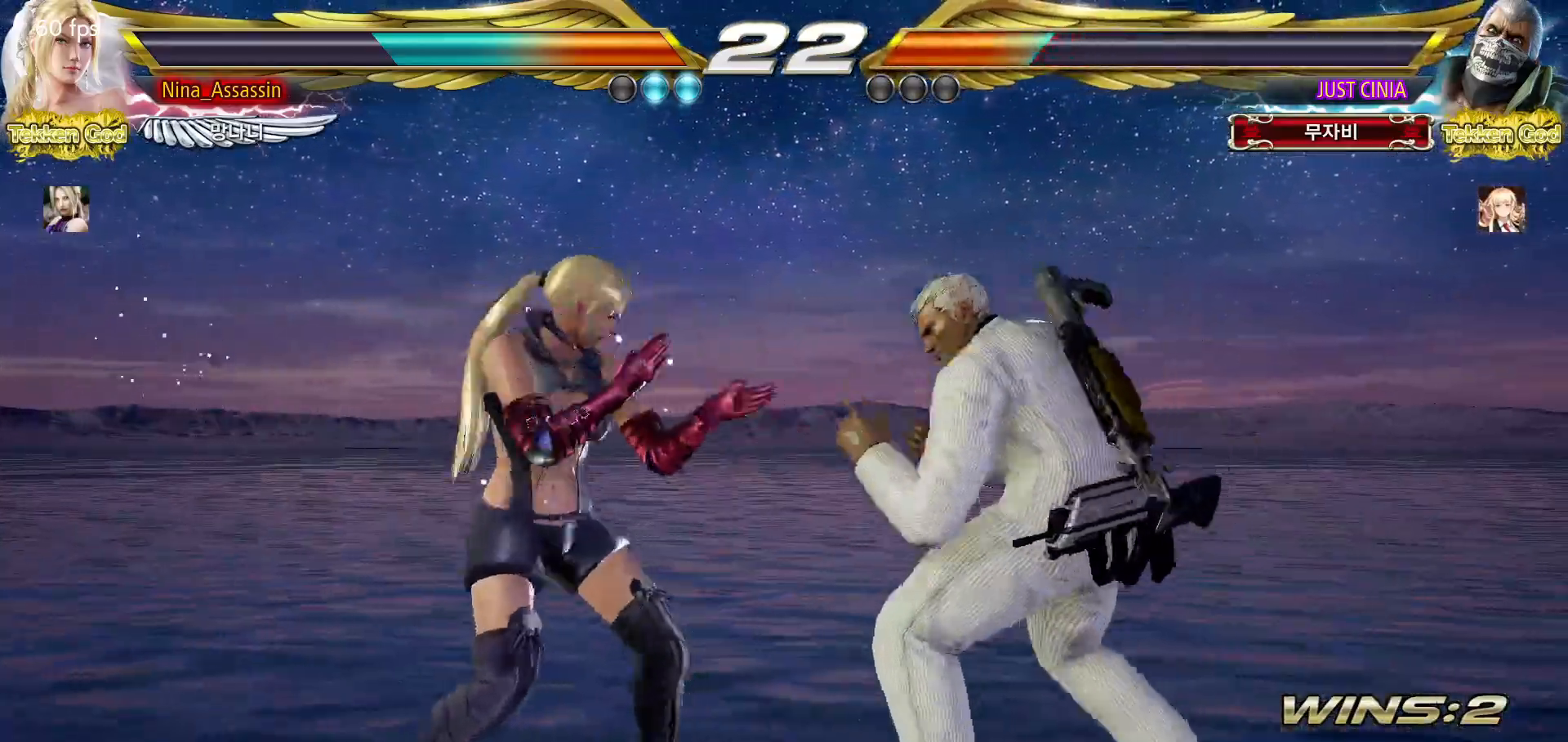
{"dt_ms": 1000, "buttons": [], "left_stick": "left"}
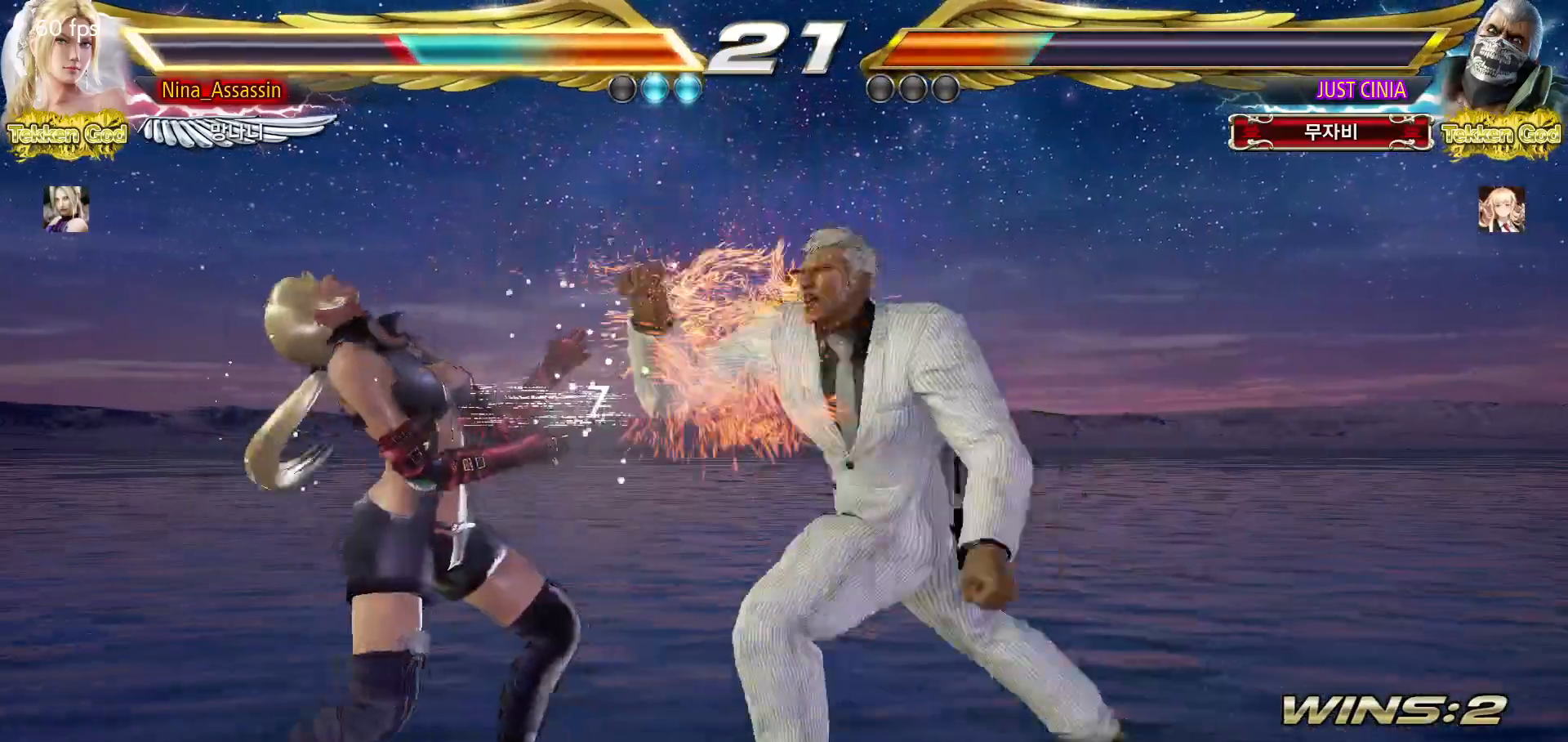
{"dt_ms": 500, "buttons": [], "left_stick": "left", "events": []}
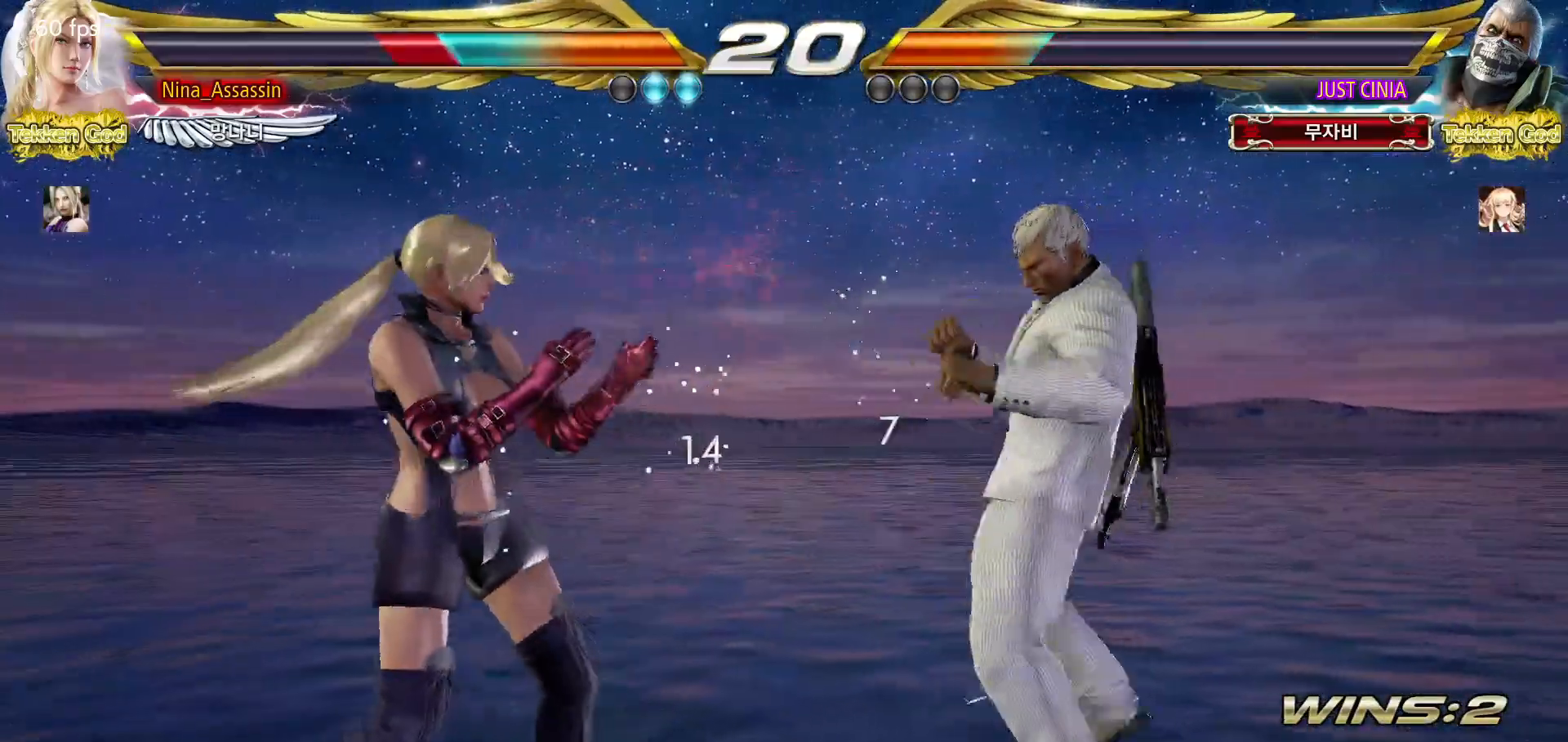
{"dt_ms": 500, "buttons": [], "left_stick": "center", "events": [[50, "left_stick", "center"], [117, "left_stick", "left"], [183, "left_stick", "center"], [250, "left_stick", "left"], [367, "left_stick", "down-left"], [500, "left_stick", "center"]]}
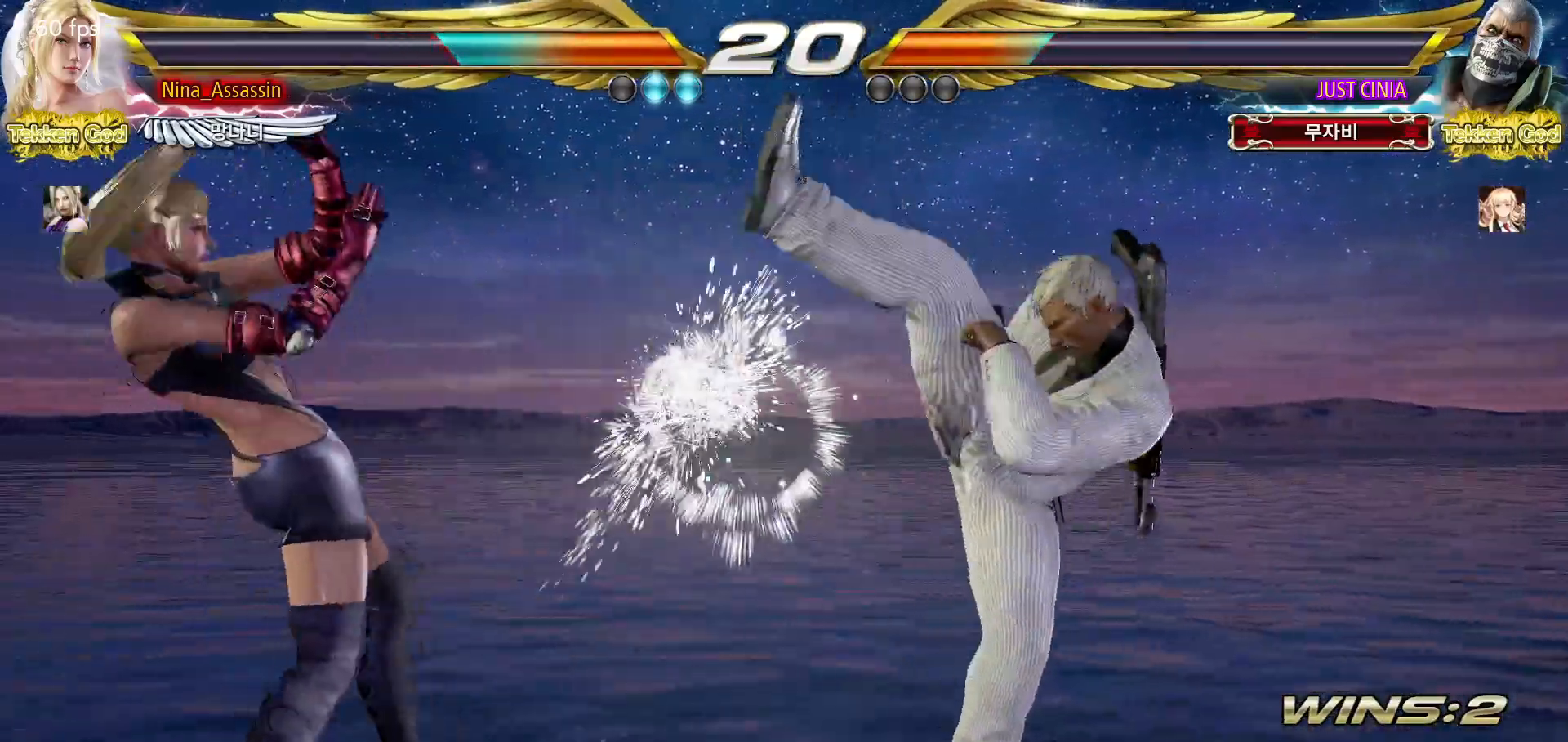
{"dt_ms": 500, "buttons": [], "left_stick": "left", "events": [[33, "left_stick", "left"], [183, "left_stick", "down-left"], [400, "left_stick", "center"], [450, "left_stick", "left"]]}